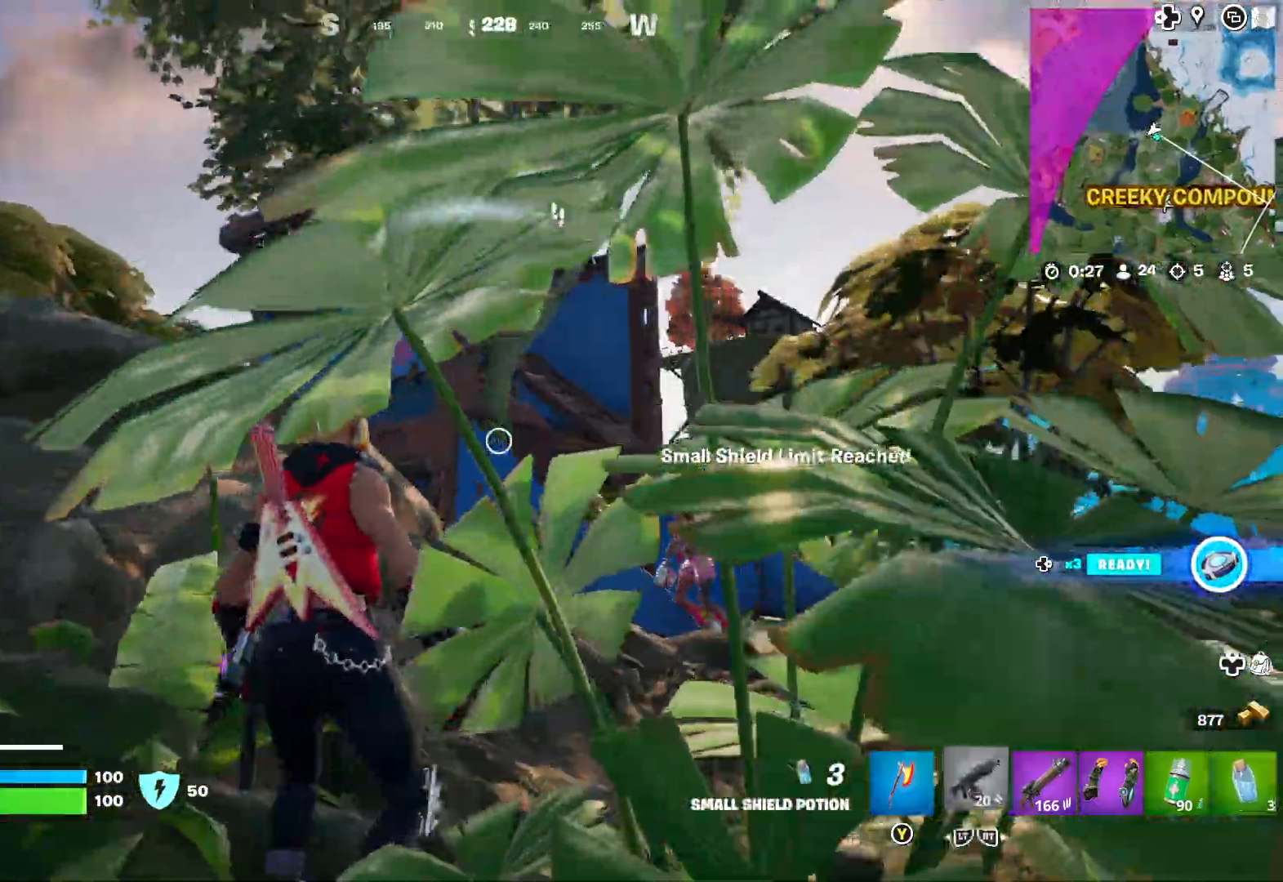
Gameplay with a controller (Xbox layout); each line is a JSON object with the inputs held at the frame after it. "events" lists button and stick changes between this image and that frame as [ms after this image, input, new state], when the widget could be followed in between. Not read: R1.
{"buttons": [], "left_stick": "up-right", "right_stick": "center", "events": [[133, "R2", "up"]]}
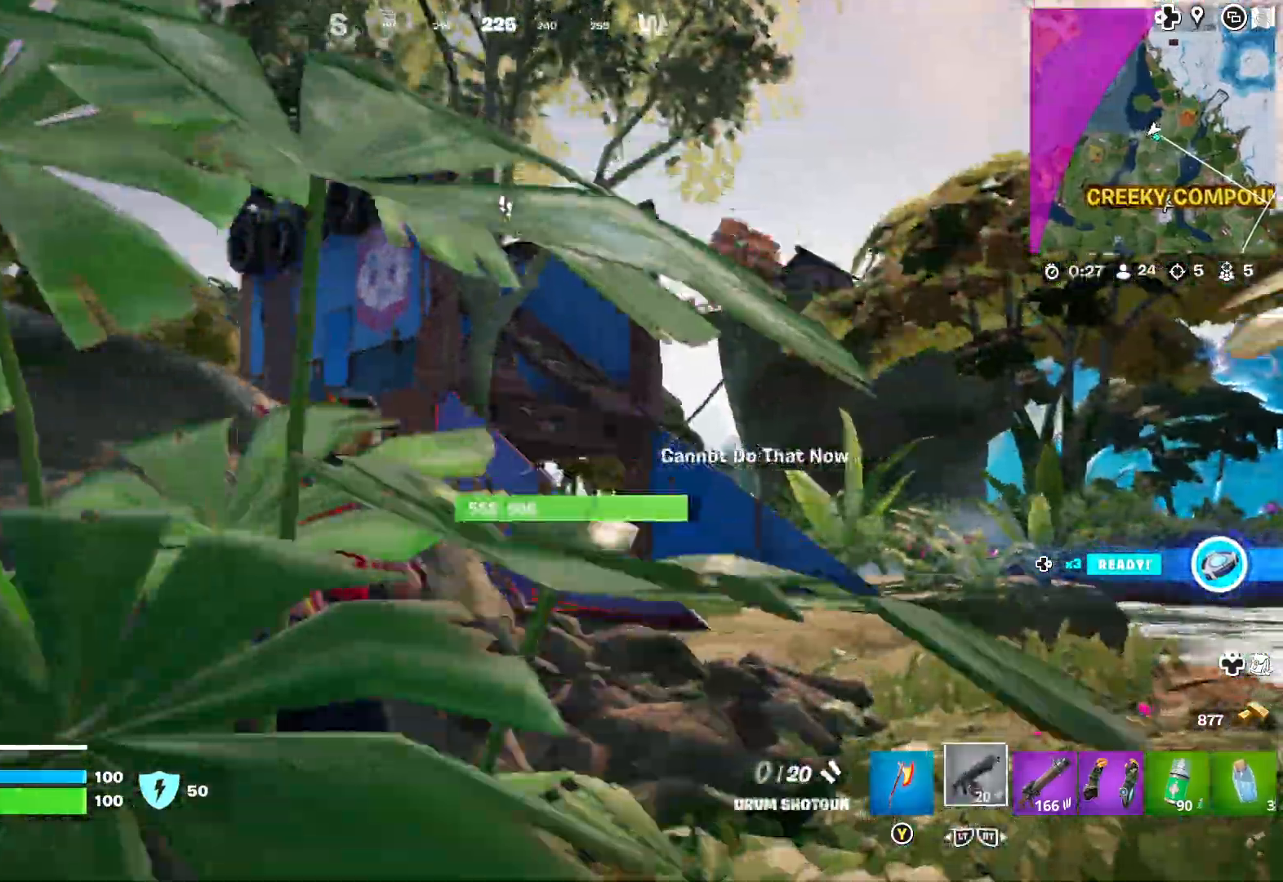
{"buttons": [], "left_stick": "up-right", "right_stick": "center", "events": [[233, "R2", "down"], [333, "R2", "up"]]}
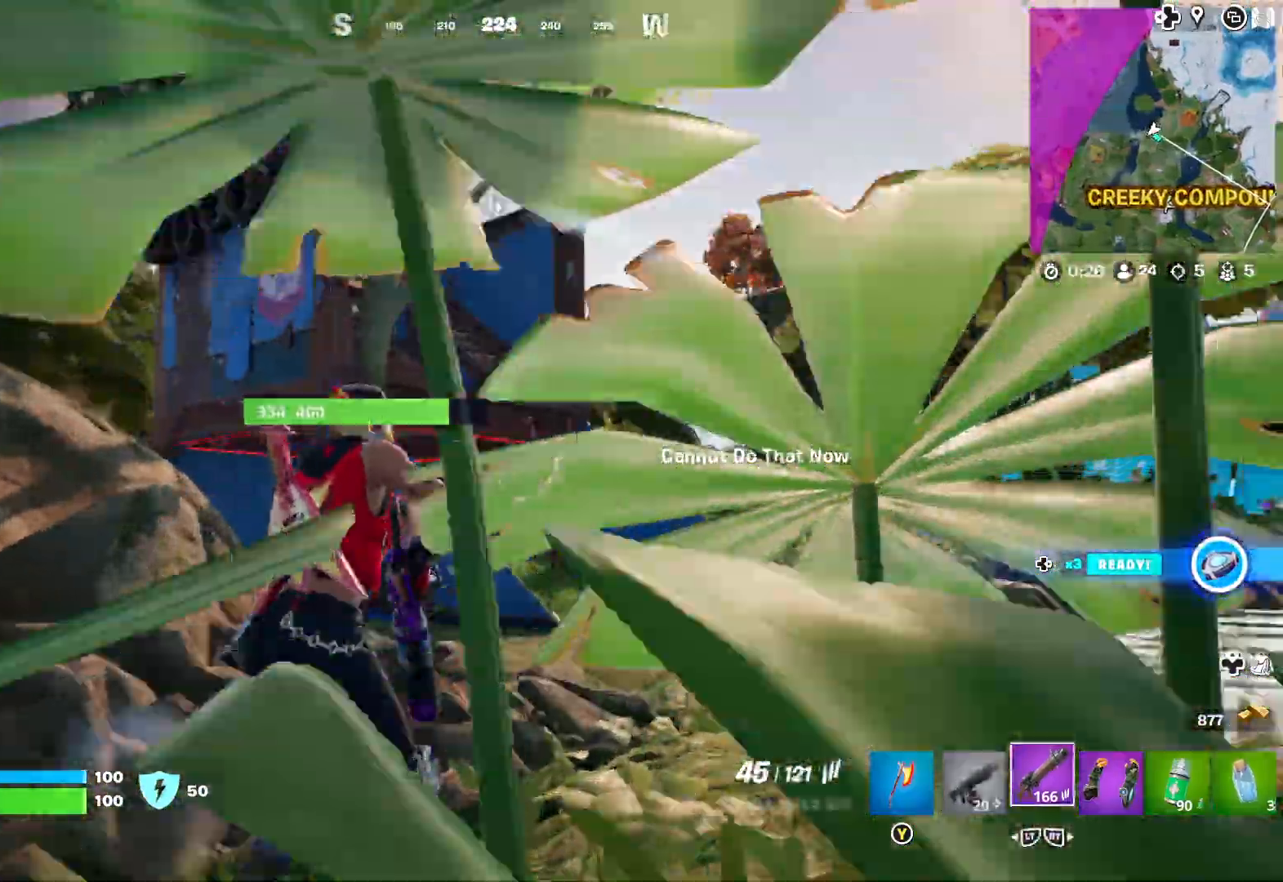
{"buttons": [], "left_stick": "up-right", "right_stick": "down-right", "events": [[50, "right_stick", "left"], [300, "right_stick", "down-left"], [483, "right_stick", "down-right"]]}
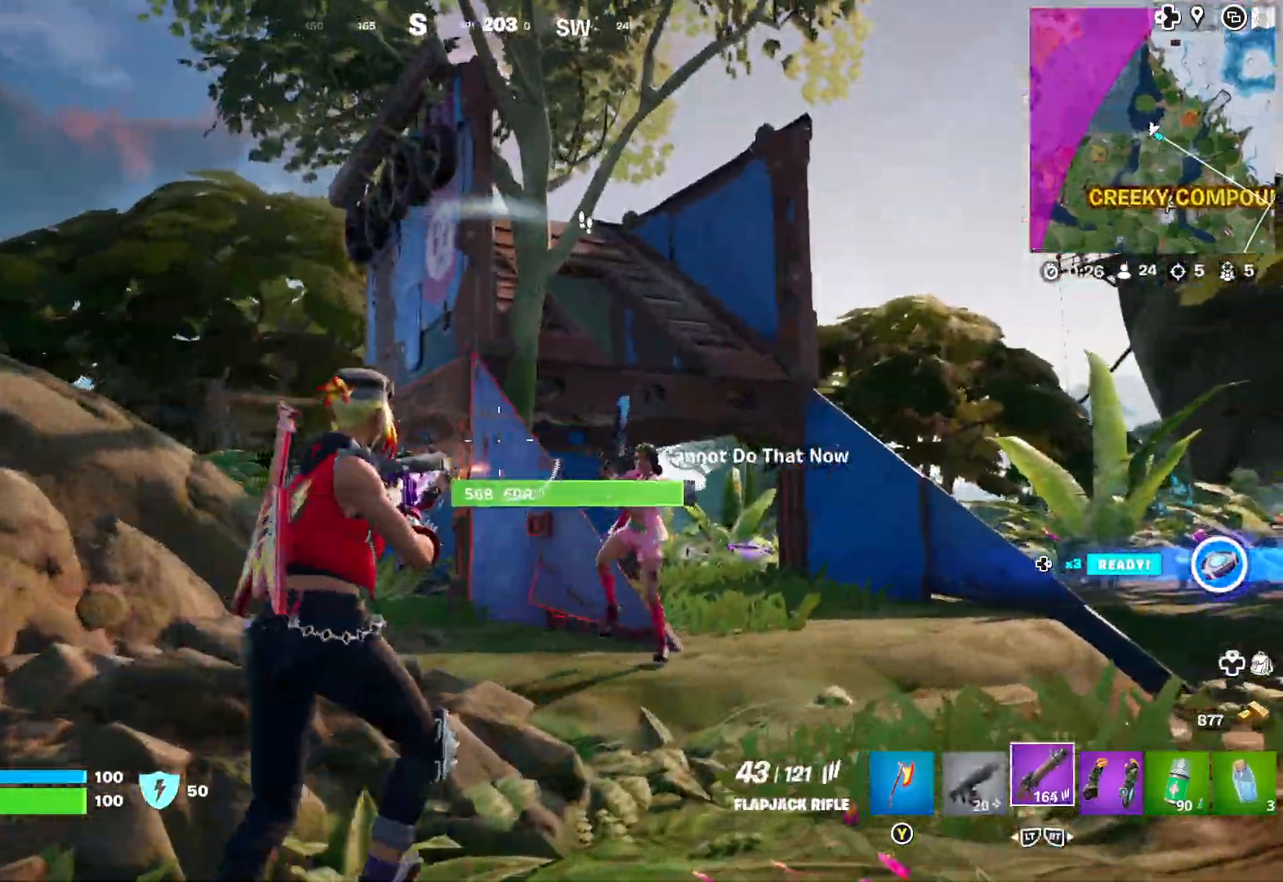
{"buttons": [], "left_stick": "down-right", "right_stick": "right", "events": [[50, "right_stick", "down"], [133, "left_stick", "right"], [300, "right_stick", "right"], [467, "left_stick", "down-right"]]}
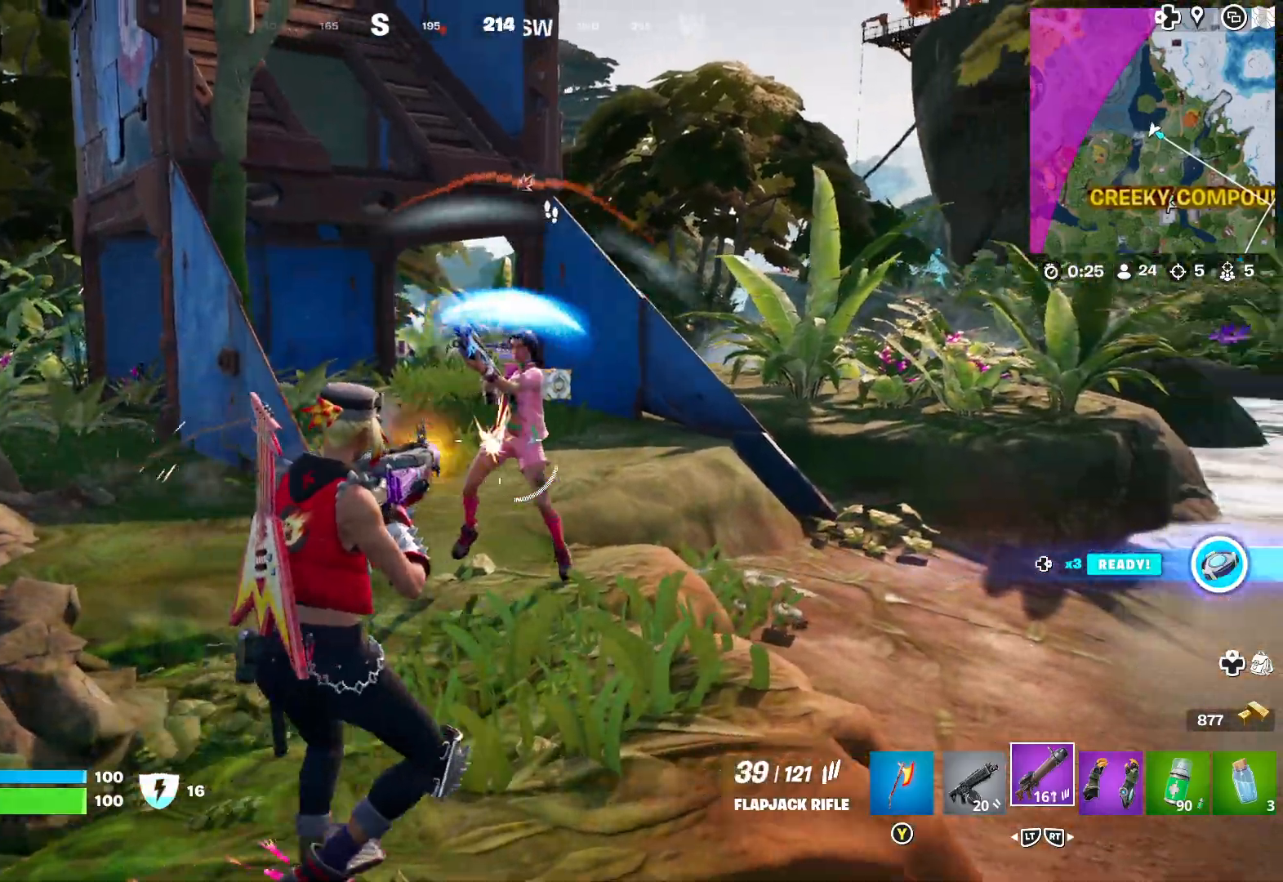
{"buttons": [], "left_stick": "down", "right_stick": "right", "events": [[83, "right_stick", "down-right"], [217, "left_stick", "down"], [250, "right_stick", "center"], [417, "right_stick", "right"]]}
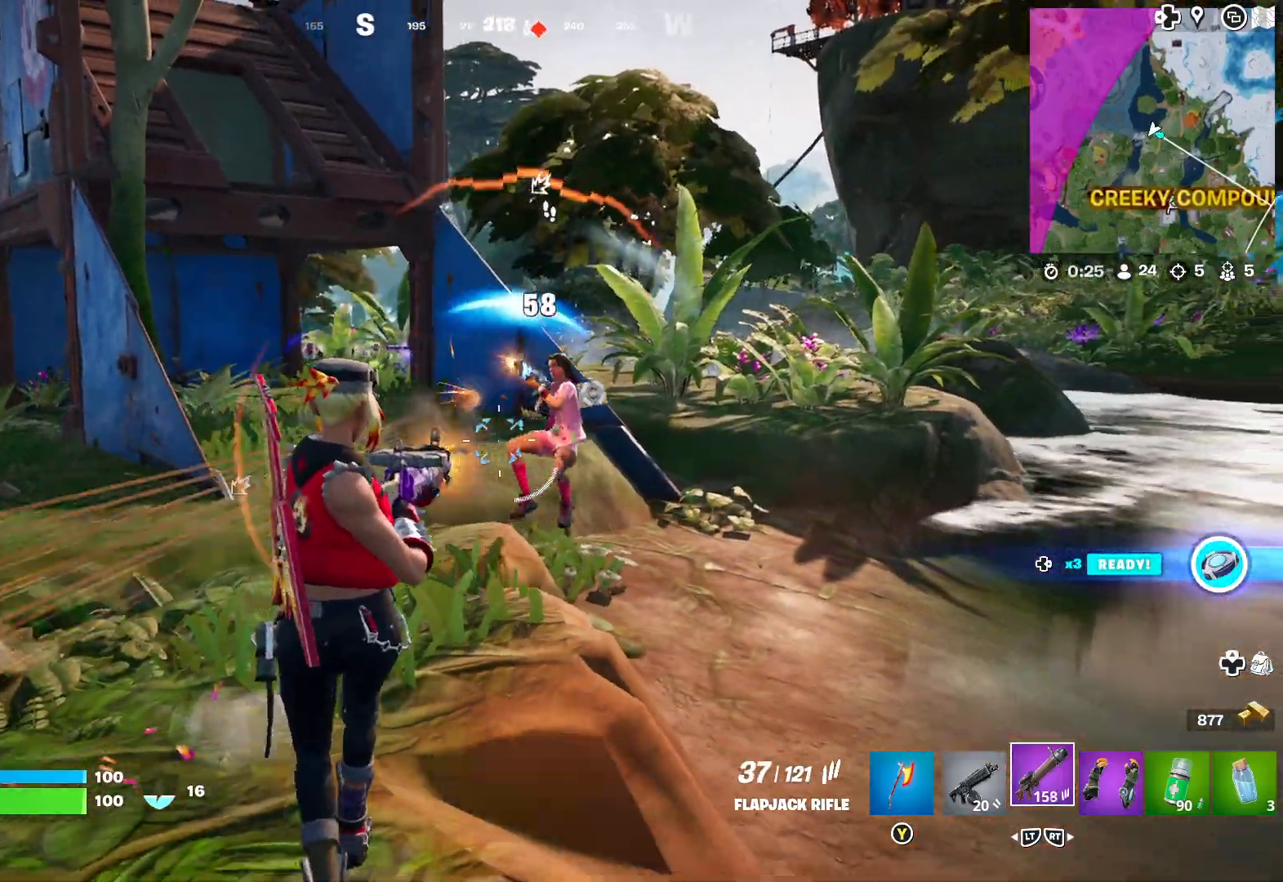
{"buttons": [], "left_stick": "down-right", "right_stick": "right"}
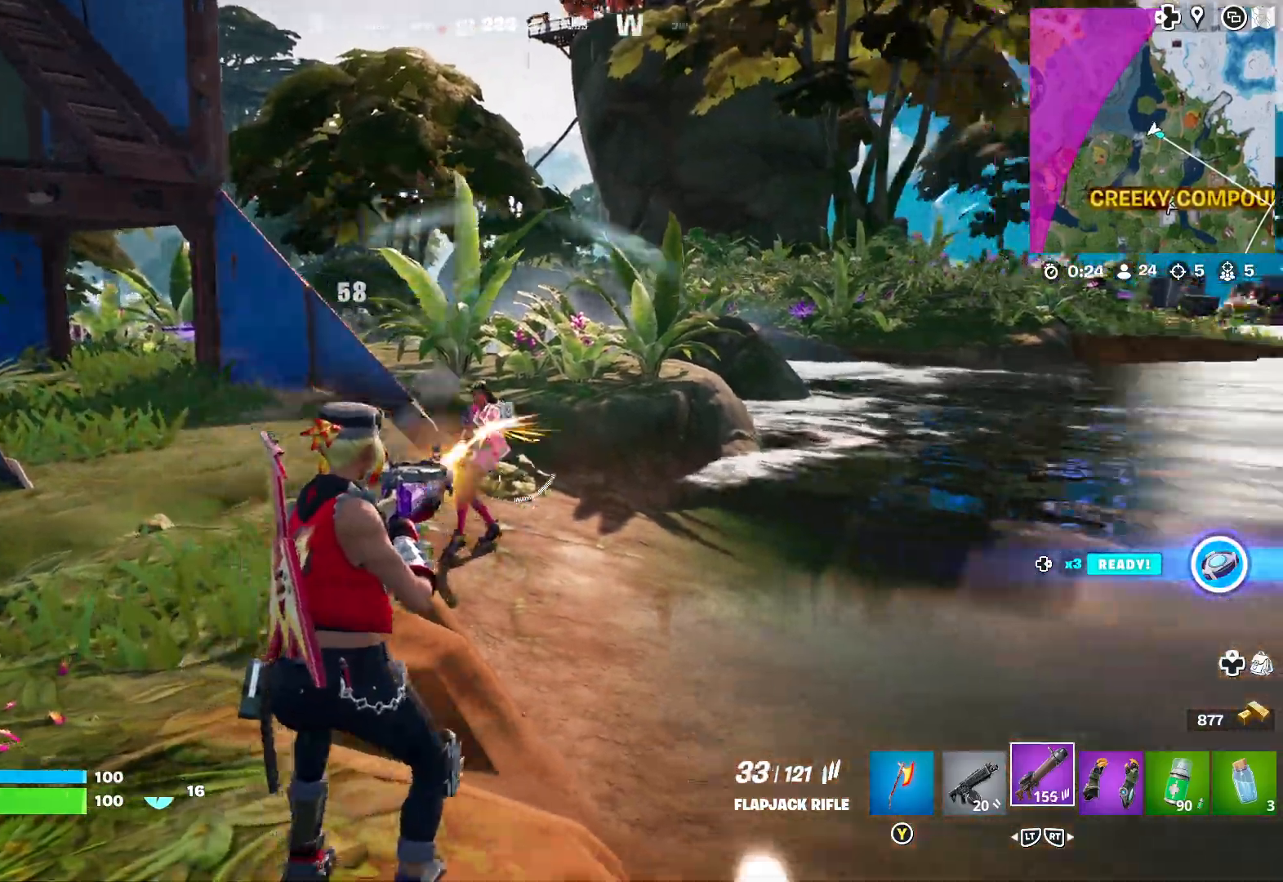
{"buttons": [], "left_stick": "center", "right_stick": "right", "events": [[67, "left_stick", "center"], [133, "right_stick", "center"], [483, "right_stick", "right"]]}
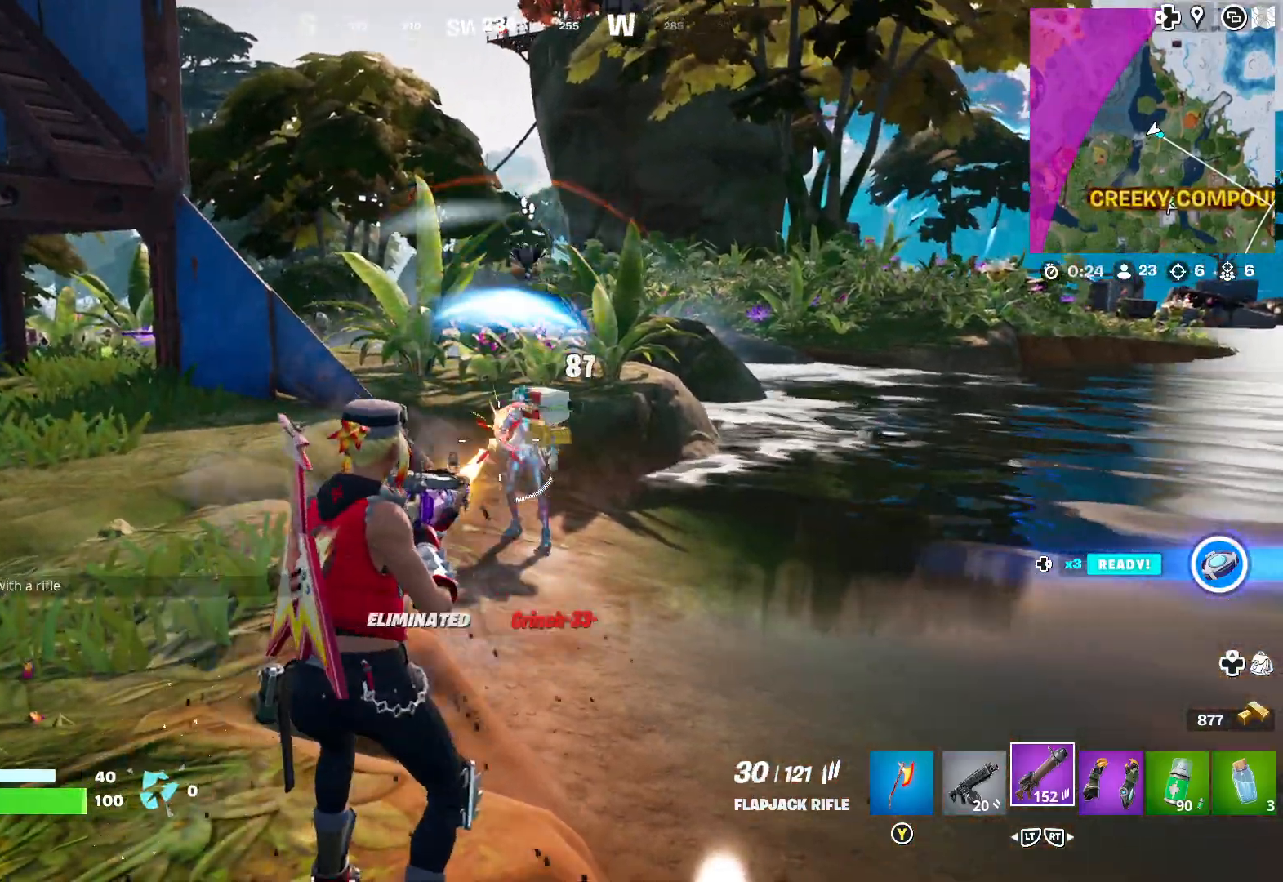
{"buttons": [], "left_stick": "up-left", "right_stick": "center", "events": [[233, "right_stick", "center"], [367, "left_stick", "up-left"]]}
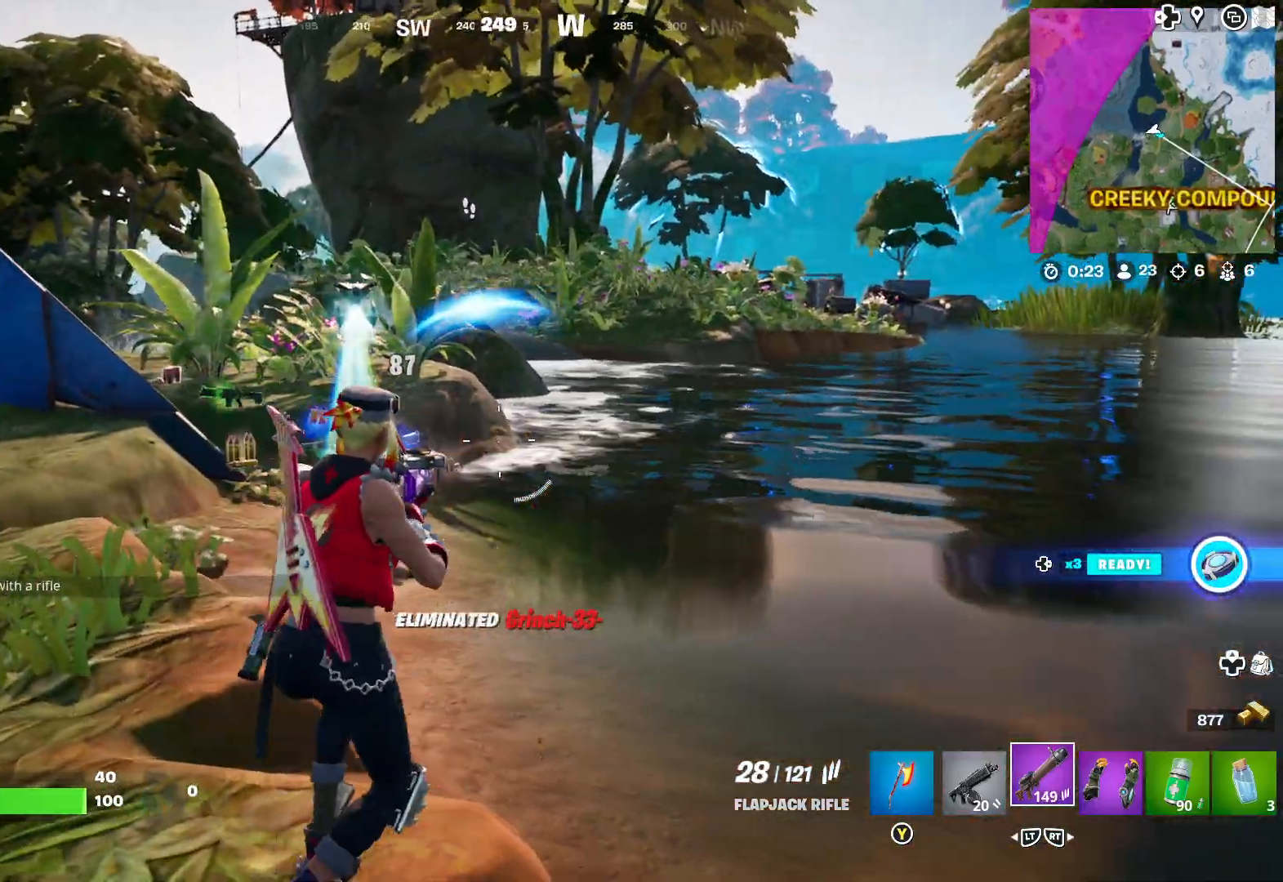
{"buttons": [], "left_stick": "up-left", "right_stick": "center", "events": []}
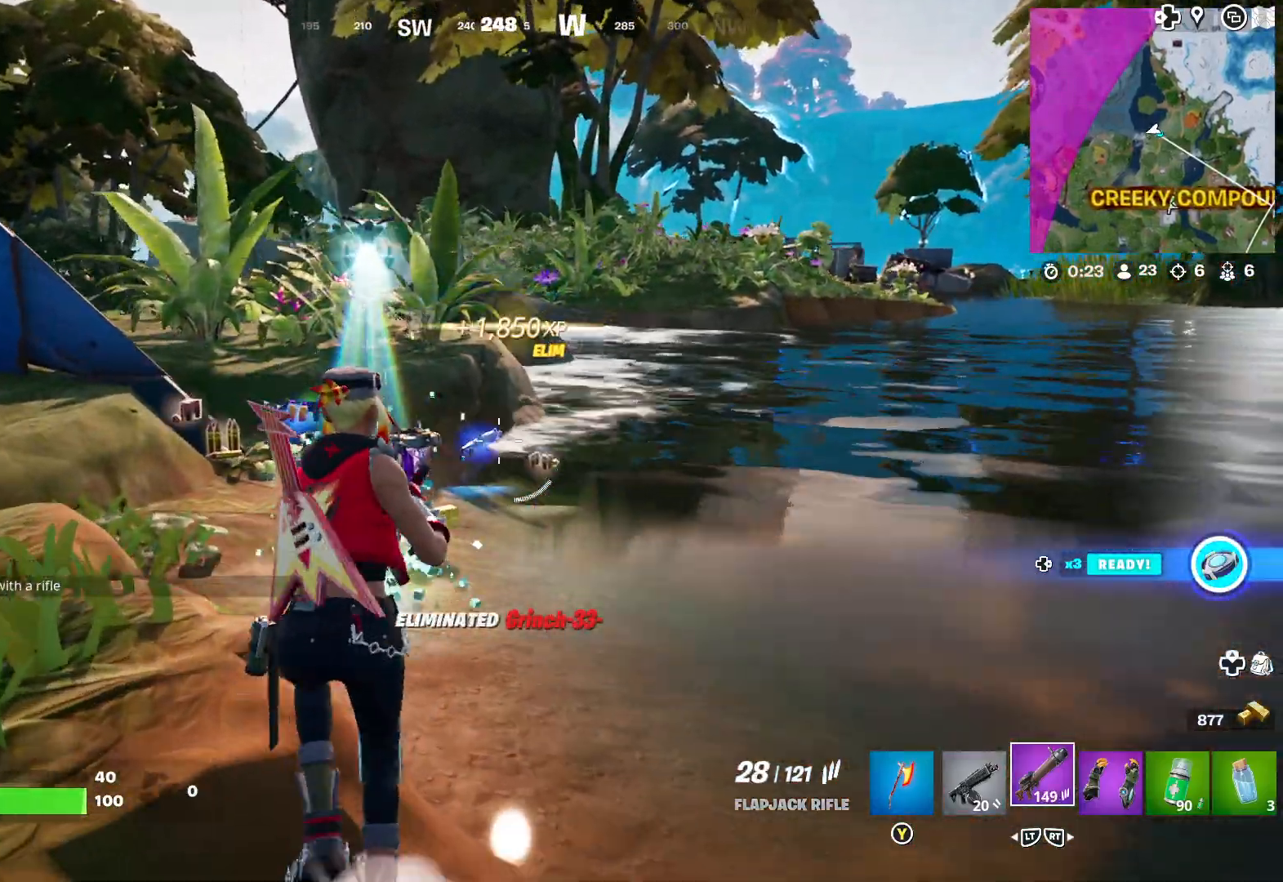
{"buttons": [], "left_stick": "up-left", "right_stick": "left", "events": [[467, "right_stick", "left"]]}
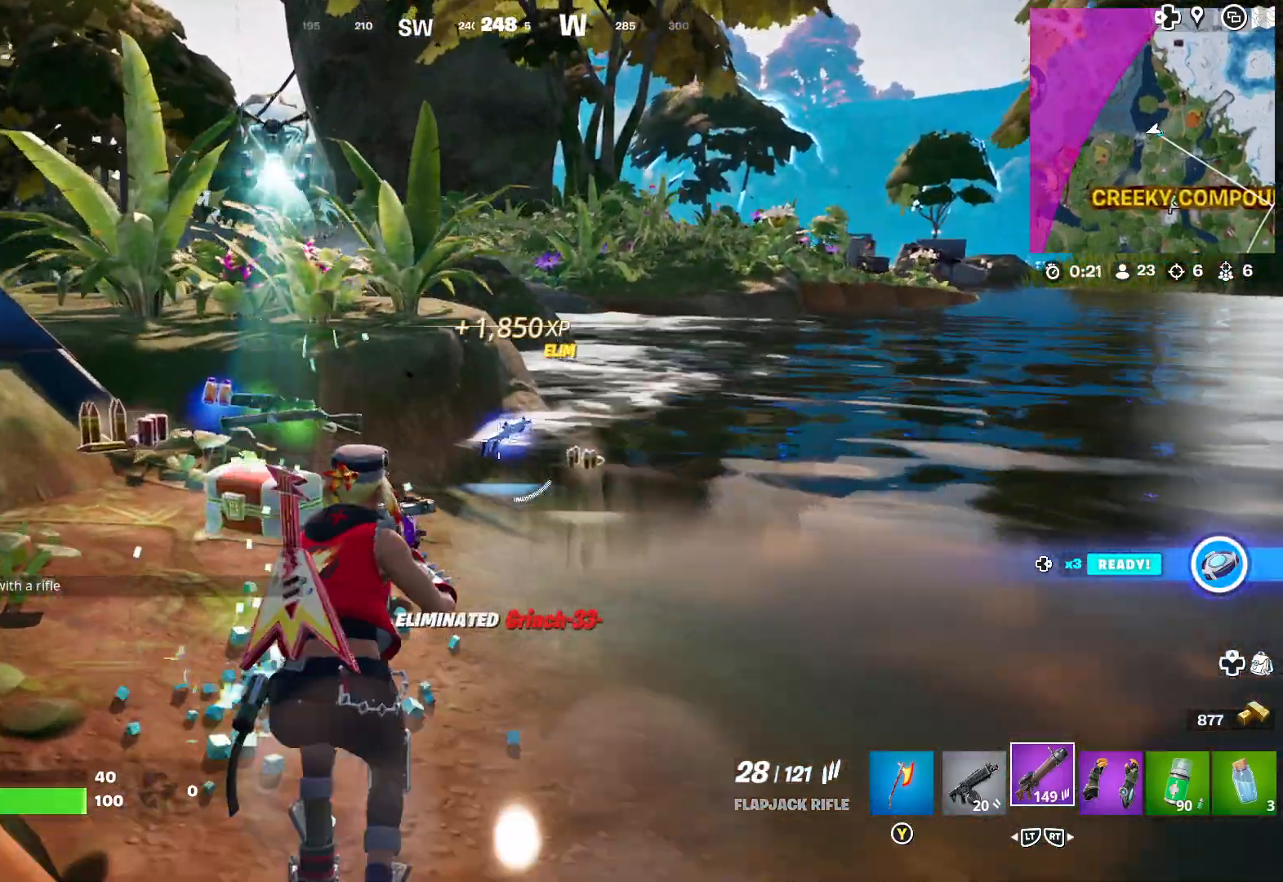
{"buttons": [], "left_stick": "up-left", "right_stick": "center", "events": [[117, "right_stick", "center"]]}
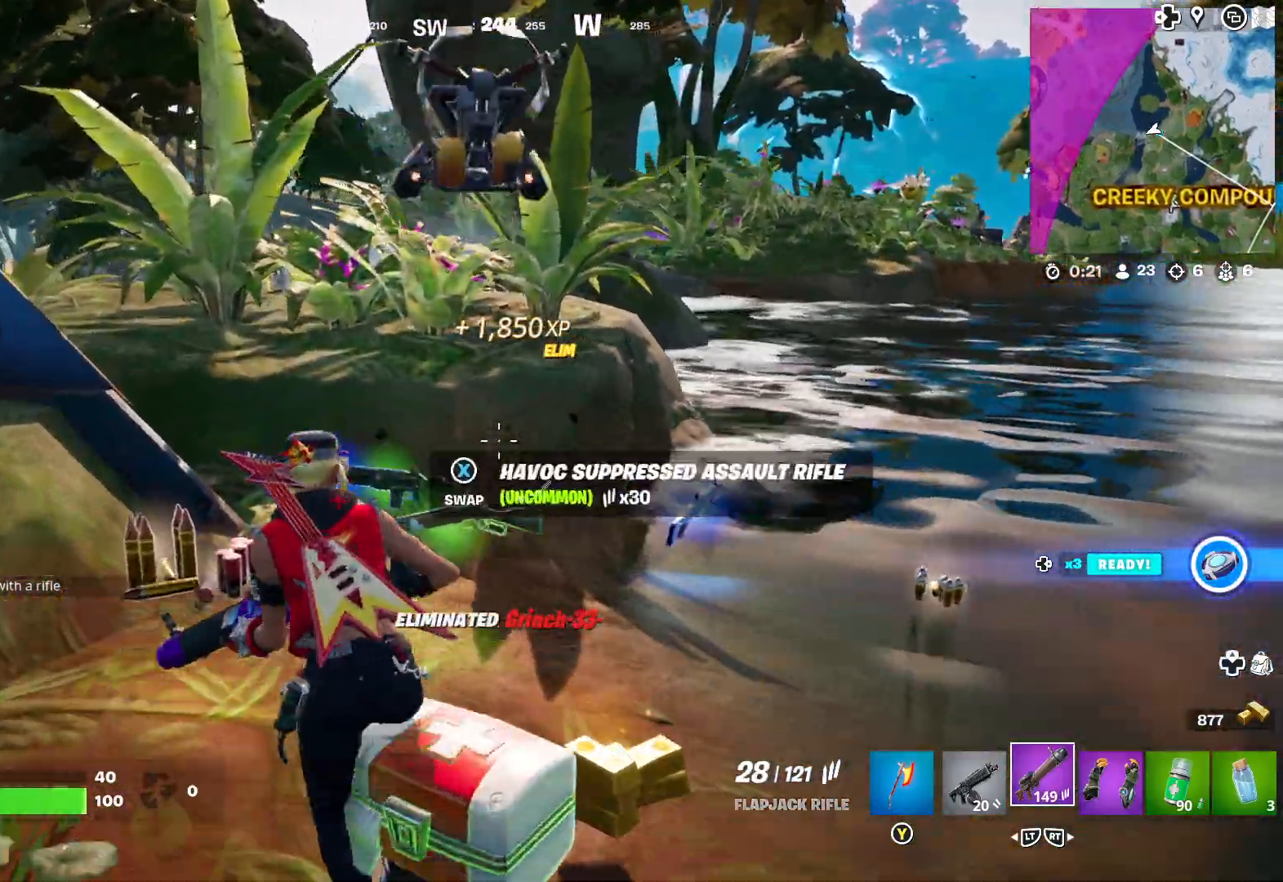
{"buttons": [], "left_stick": "up-right", "right_stick": "center", "events": [[367, "left_stick", "up-right"]]}
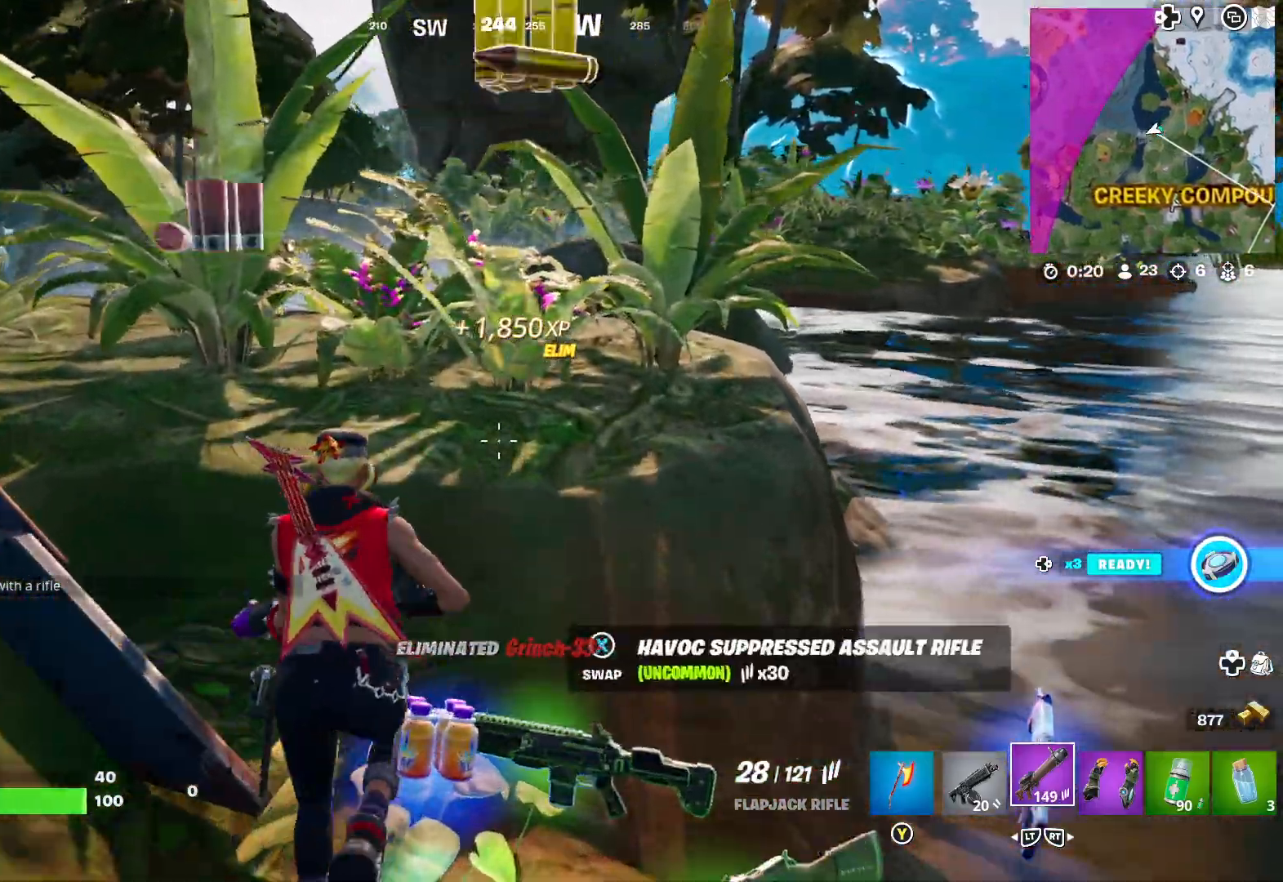
{"buttons": [], "left_stick": "center", "right_stick": "center", "events": [[67, "right_stick", "down-right"], [100, "left_stick", "down"], [133, "right_stick", "down"], [383, "right_stick", "center"], [417, "left_stick", "center"]]}
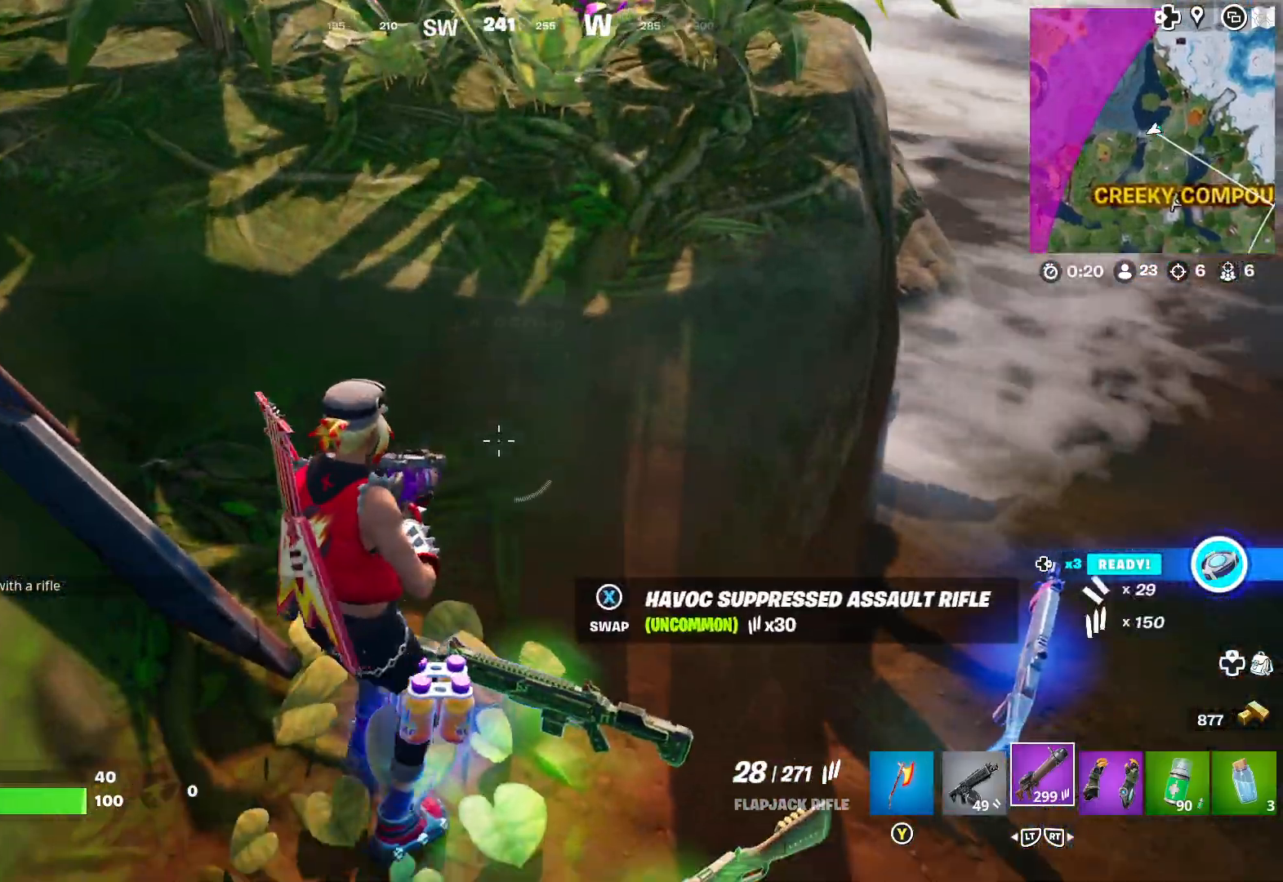
{"buttons": ["R2"], "left_stick": "center", "right_stick": "center", "events": [[67, "left_stick", "up-right"], [117, "right_stick", "up-left"], [267, "left_stick", "center"], [333, "right_stick", "center"], [483, "R2", "down"]]}
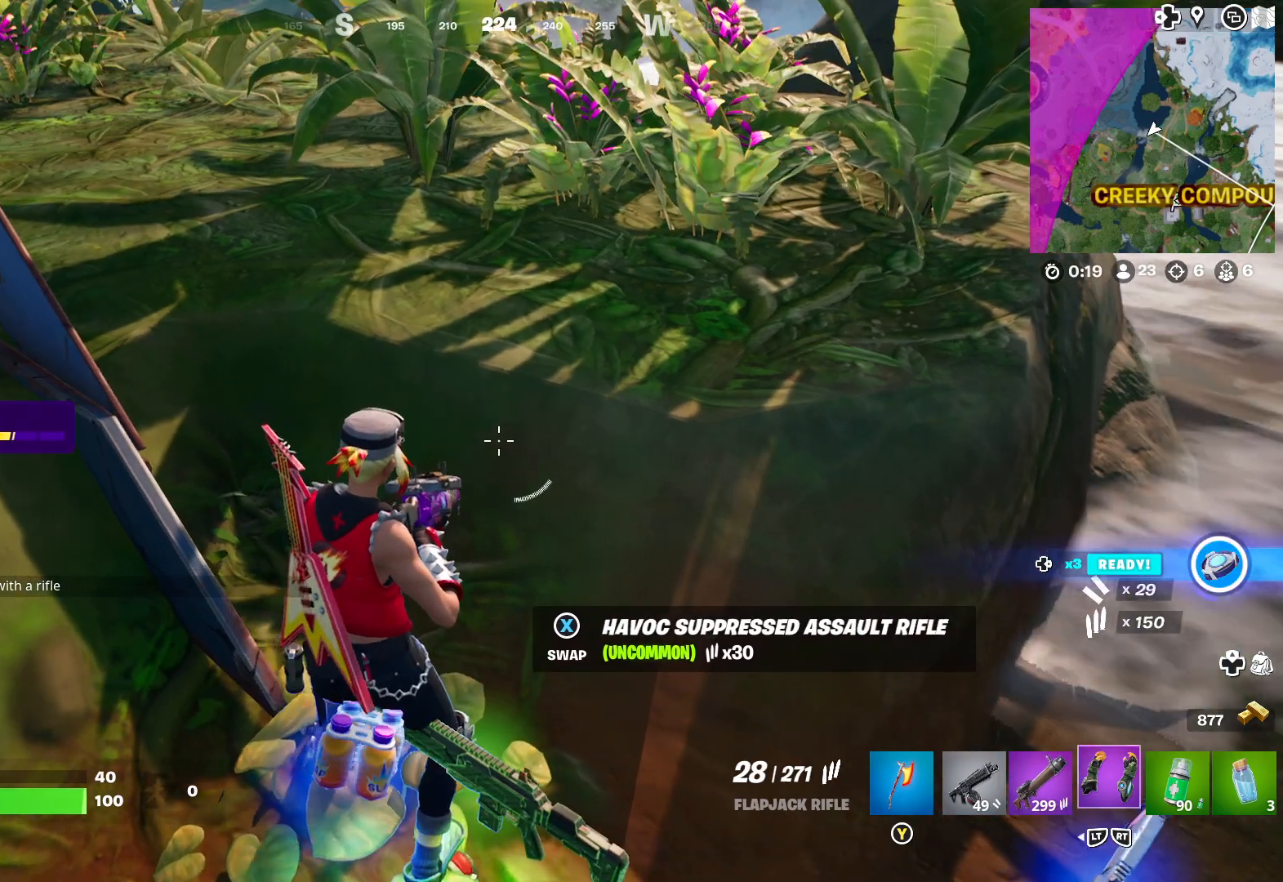
{"buttons": [], "left_stick": "center", "right_stick": "center", "events": [[100, "R2", "up"], [200, "R2", "down"], [367, "R2", "up"]]}
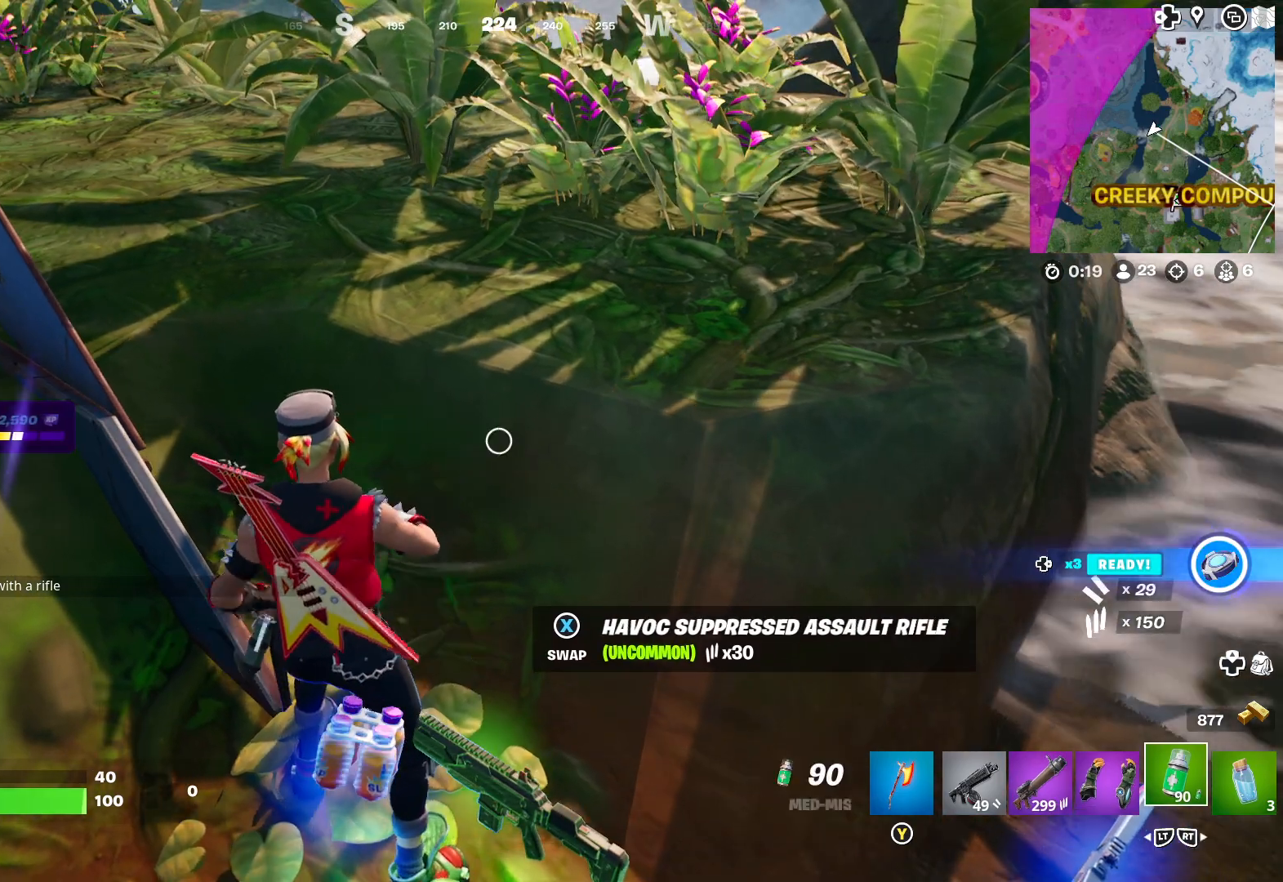
{"buttons": [], "left_stick": "center", "right_stick": "center", "events": [[100, "R2", "down"], [217, "R2", "up"]]}
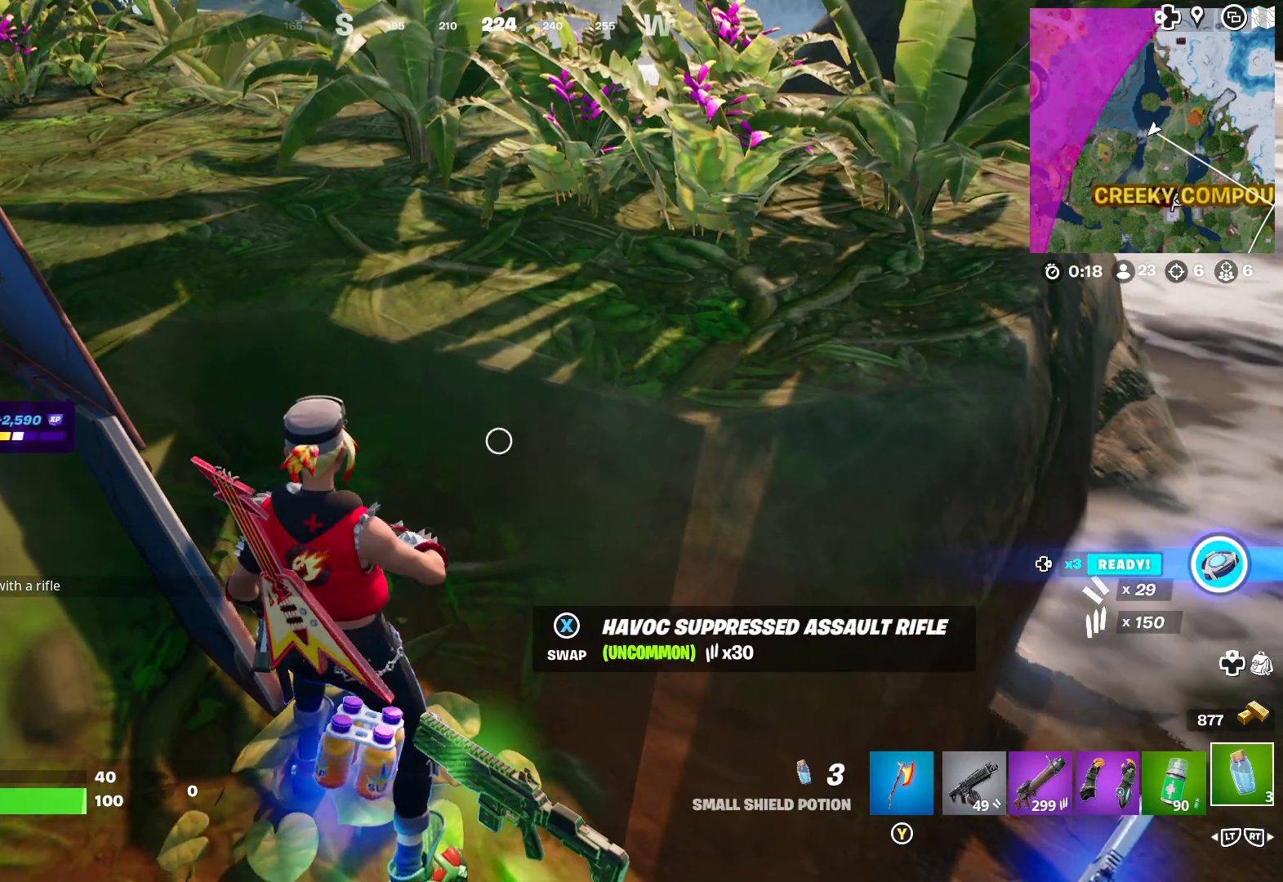
{"buttons": [], "left_stick": "center", "right_stick": "center", "events": []}
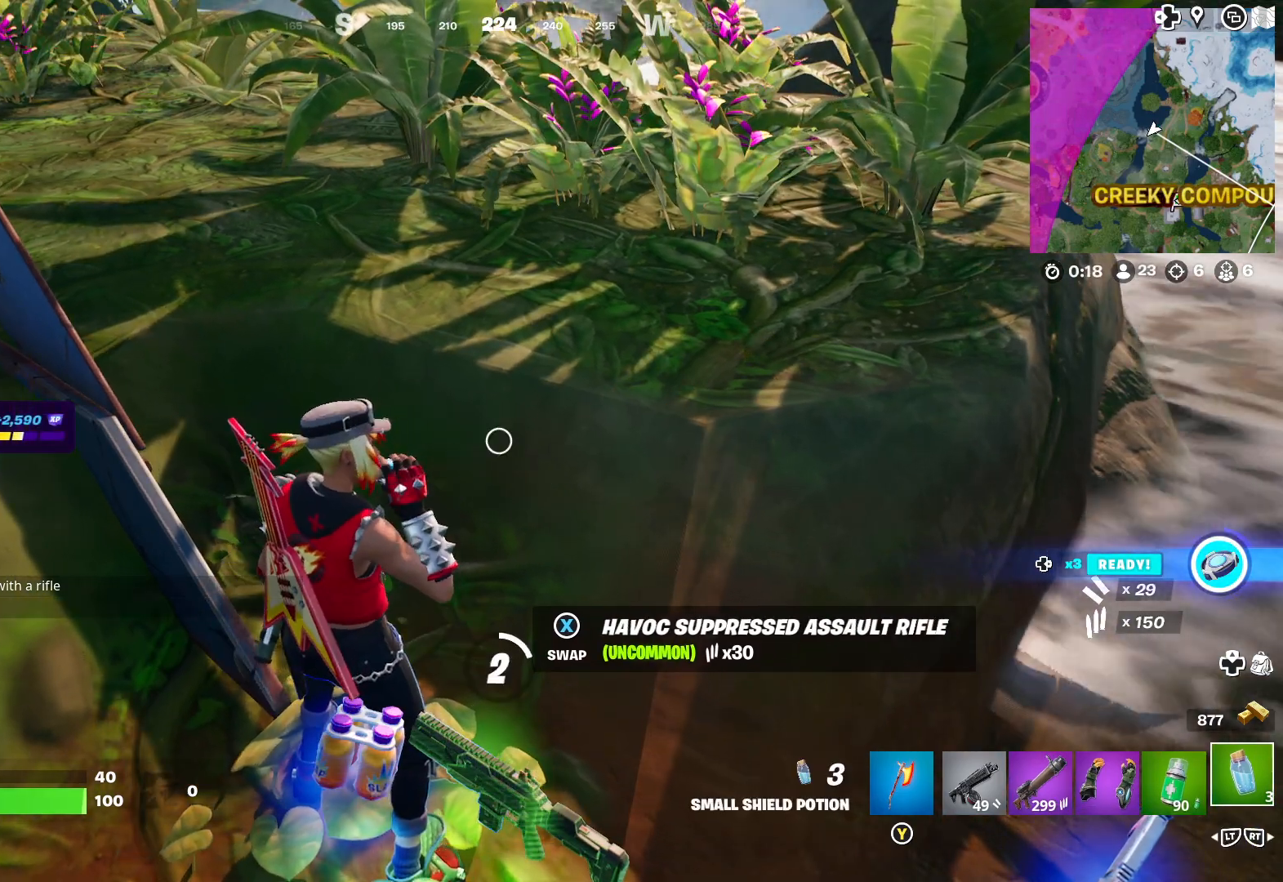
{"buttons": [], "left_stick": "center", "right_stick": "center", "events": []}
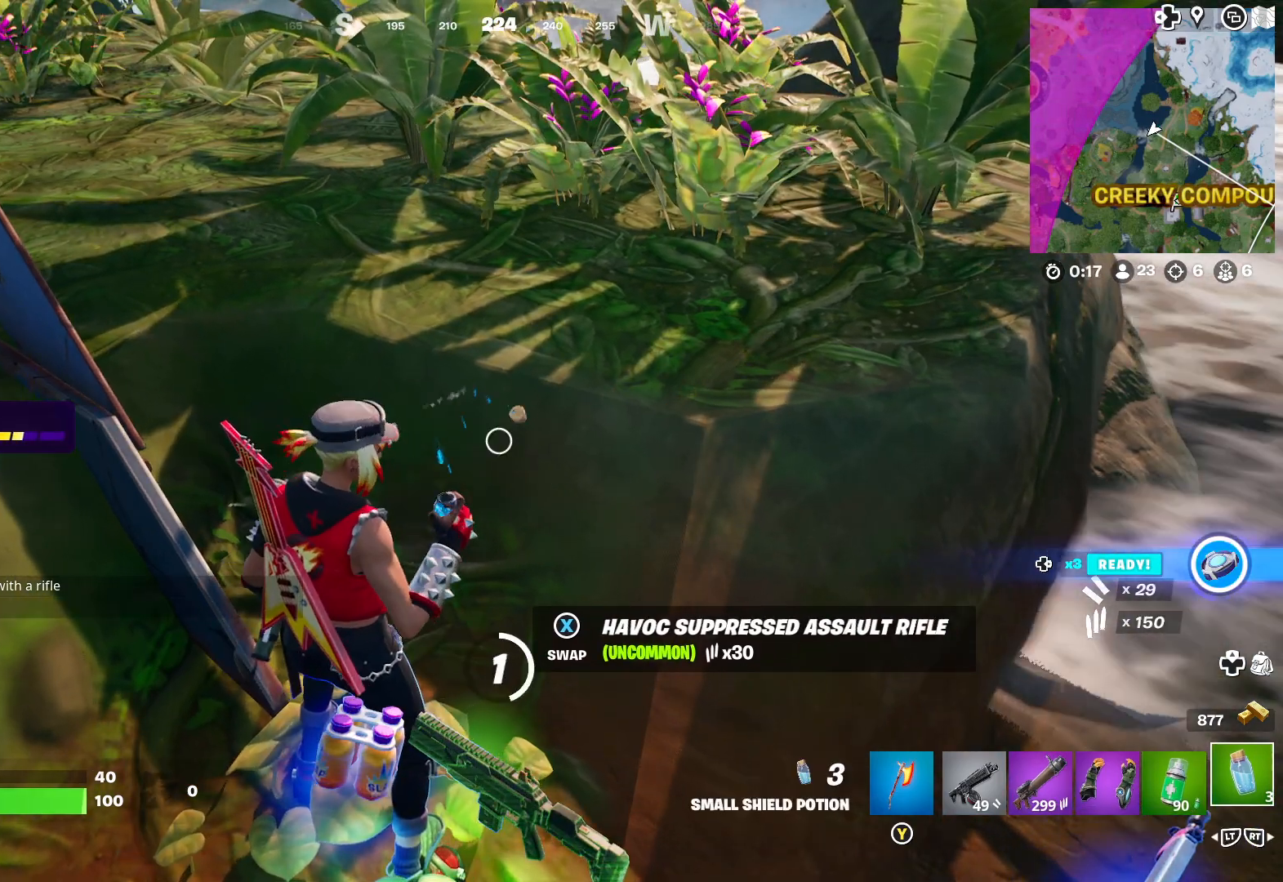
{"buttons": [], "left_stick": "center", "right_stick": "center", "events": []}
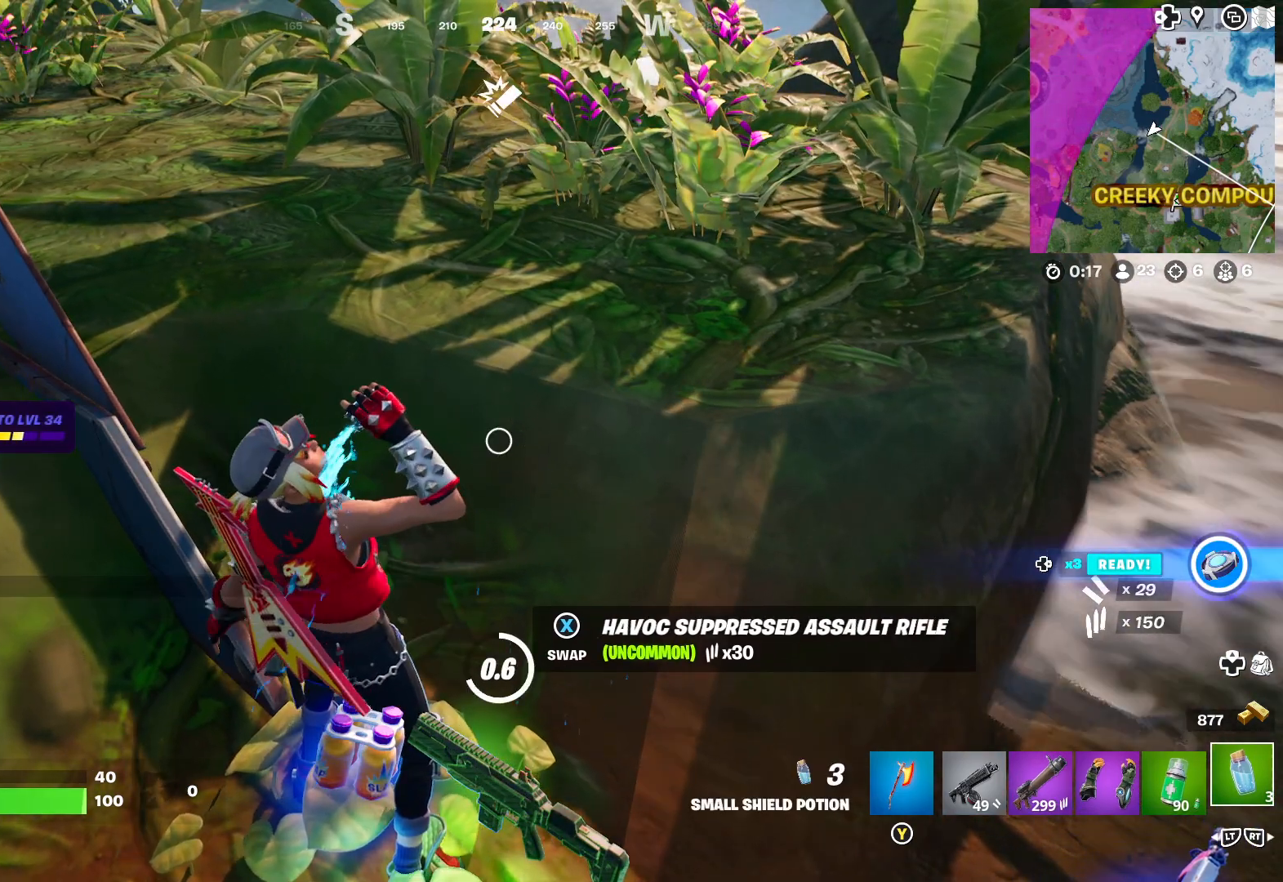
{"buttons": [], "left_stick": "center", "right_stick": "center", "events": []}
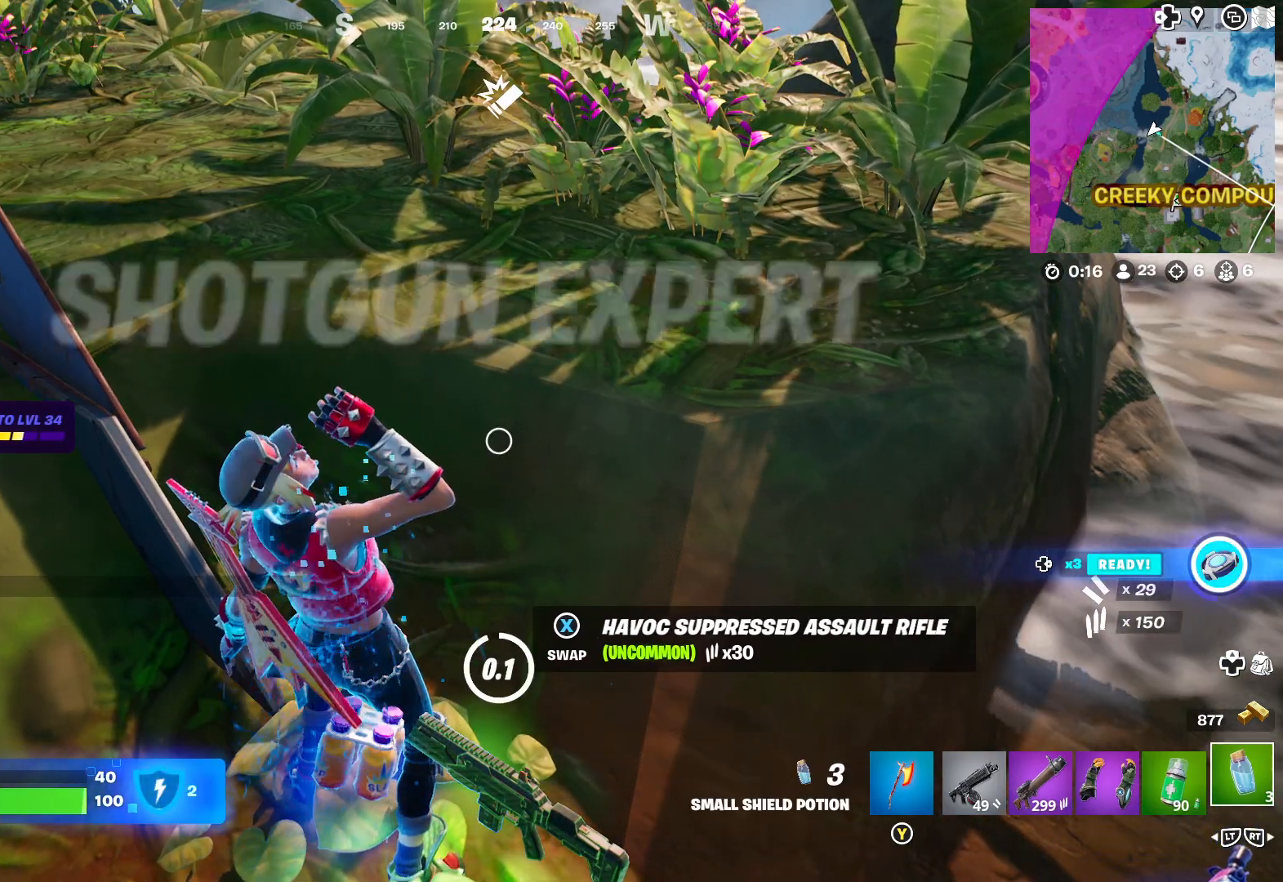
{"buttons": [], "left_stick": "center", "right_stick": "center", "events": [[17, "left_stick", "down-left"], [33, "right_stick", "down"], [367, "right_stick", "center"], [450, "left_stick", "center"]]}
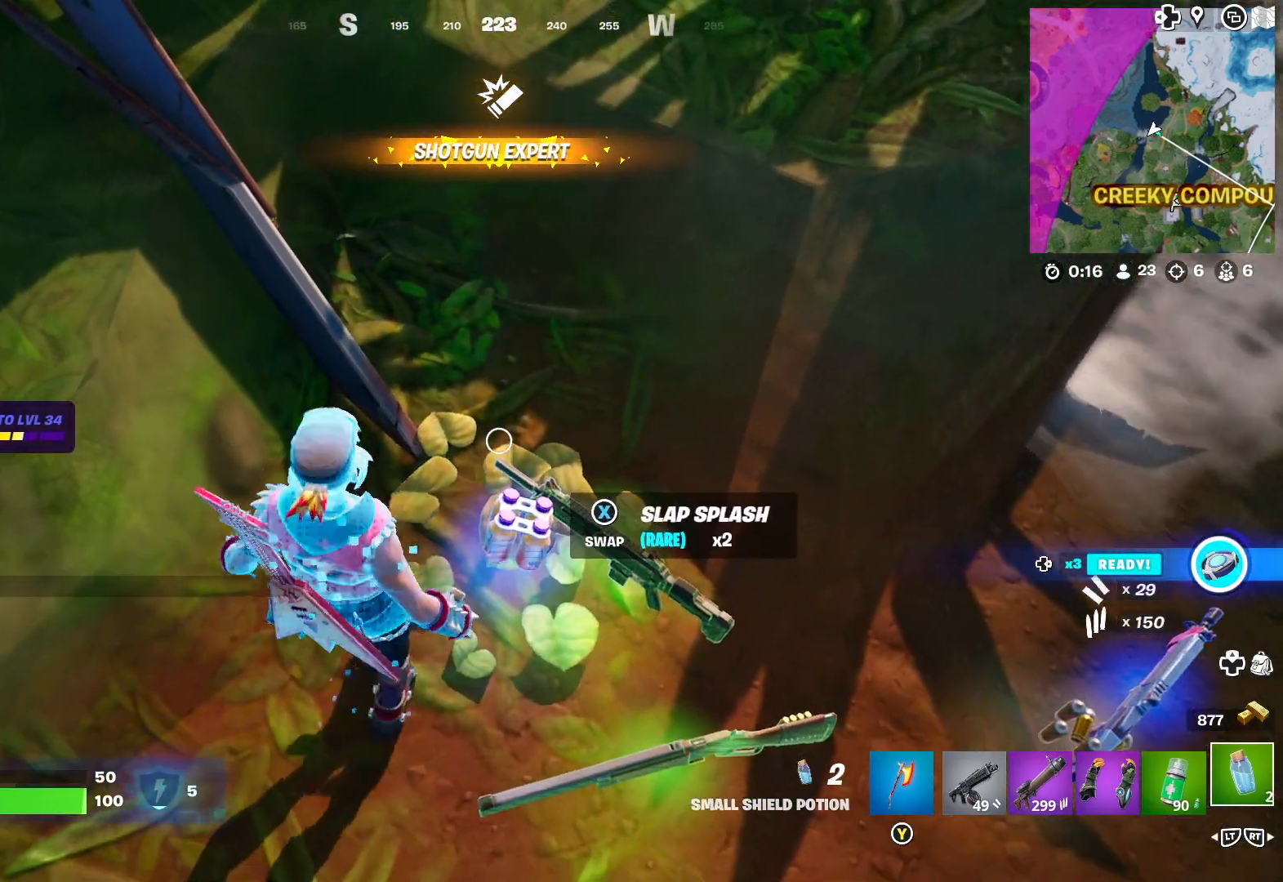
{"buttons": ["X"], "left_stick": "center", "right_stick": "center", "events": [[50, "left_stick", "down"], [67, "right_stick", "down"], [217, "right_stick", "center"], [283, "left_stick", "center"], [450, "X", "down"]]}
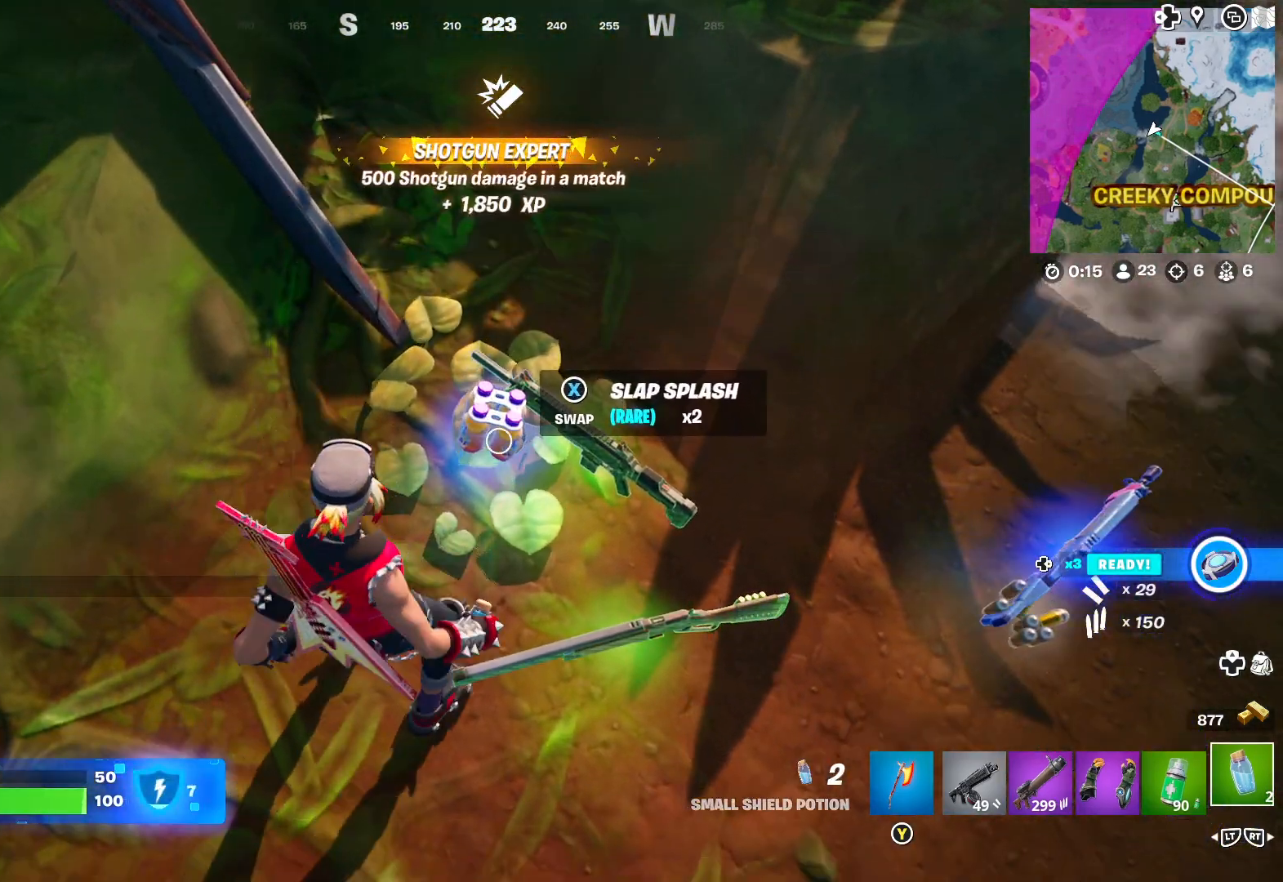
{"buttons": [], "left_stick": "center", "right_stick": "left", "events": [[33, "X", "up"], [317, "right_stick", "left"]]}
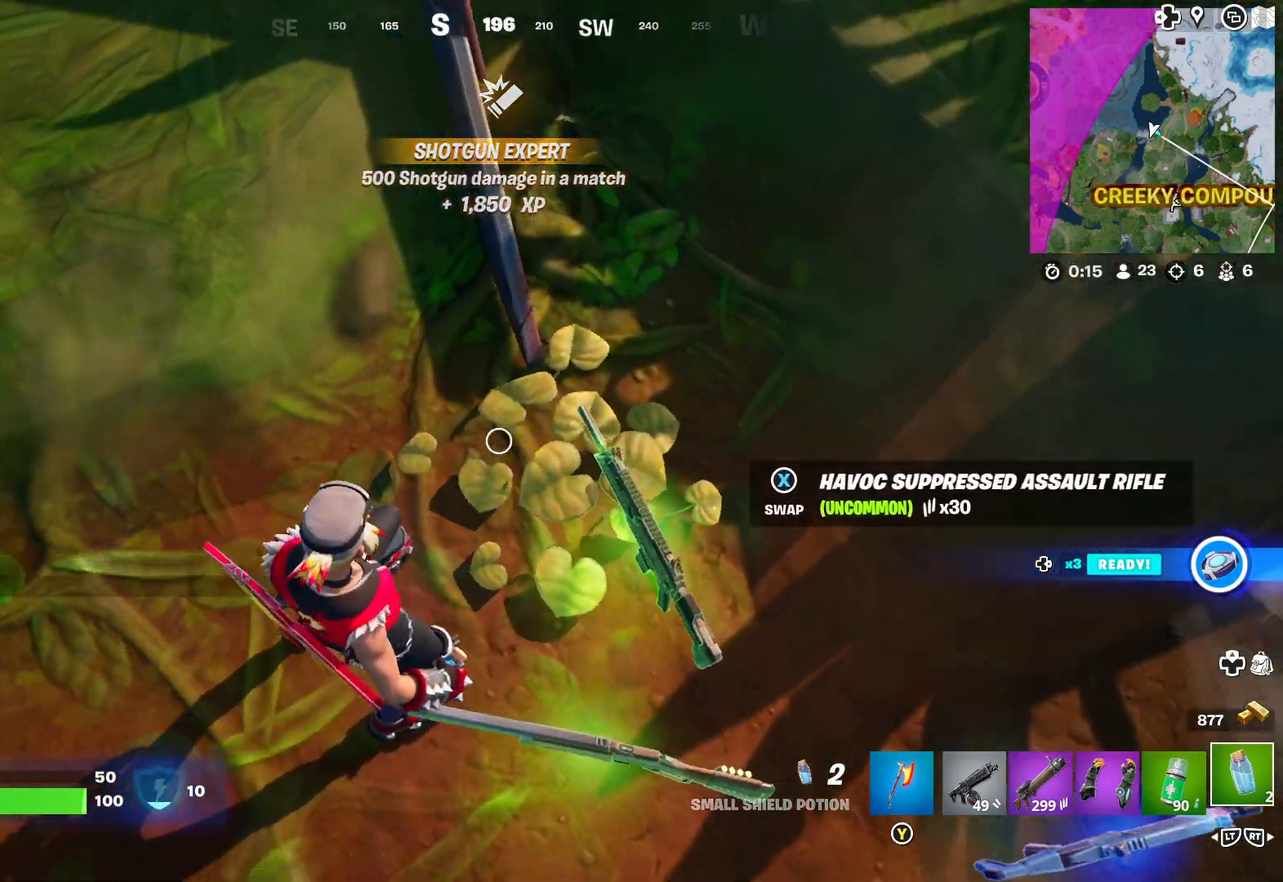
{"buttons": [], "left_stick": "center", "right_stick": "center", "events": [[233, "right_stick", "center"]]}
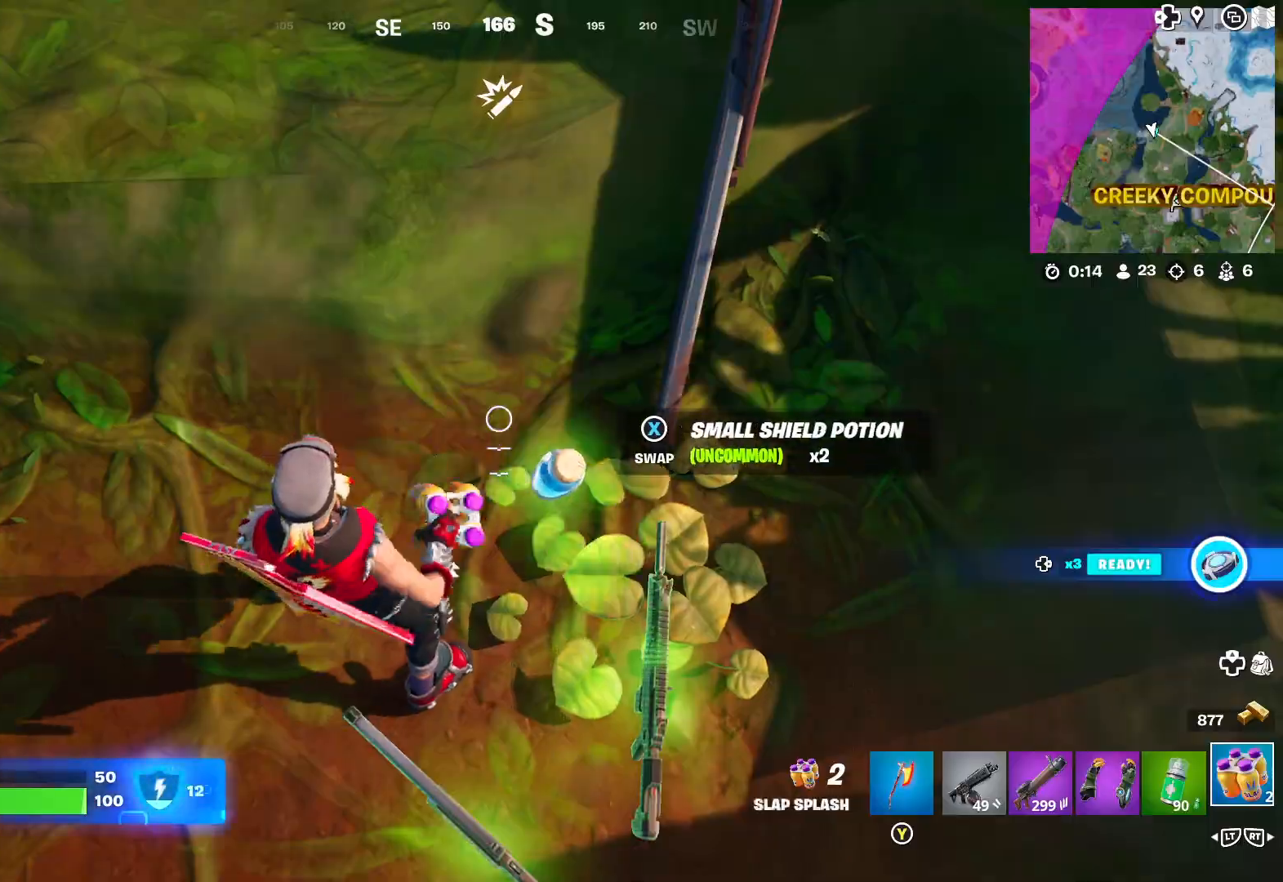
{"buttons": [], "left_stick": "center", "right_stick": "center"}
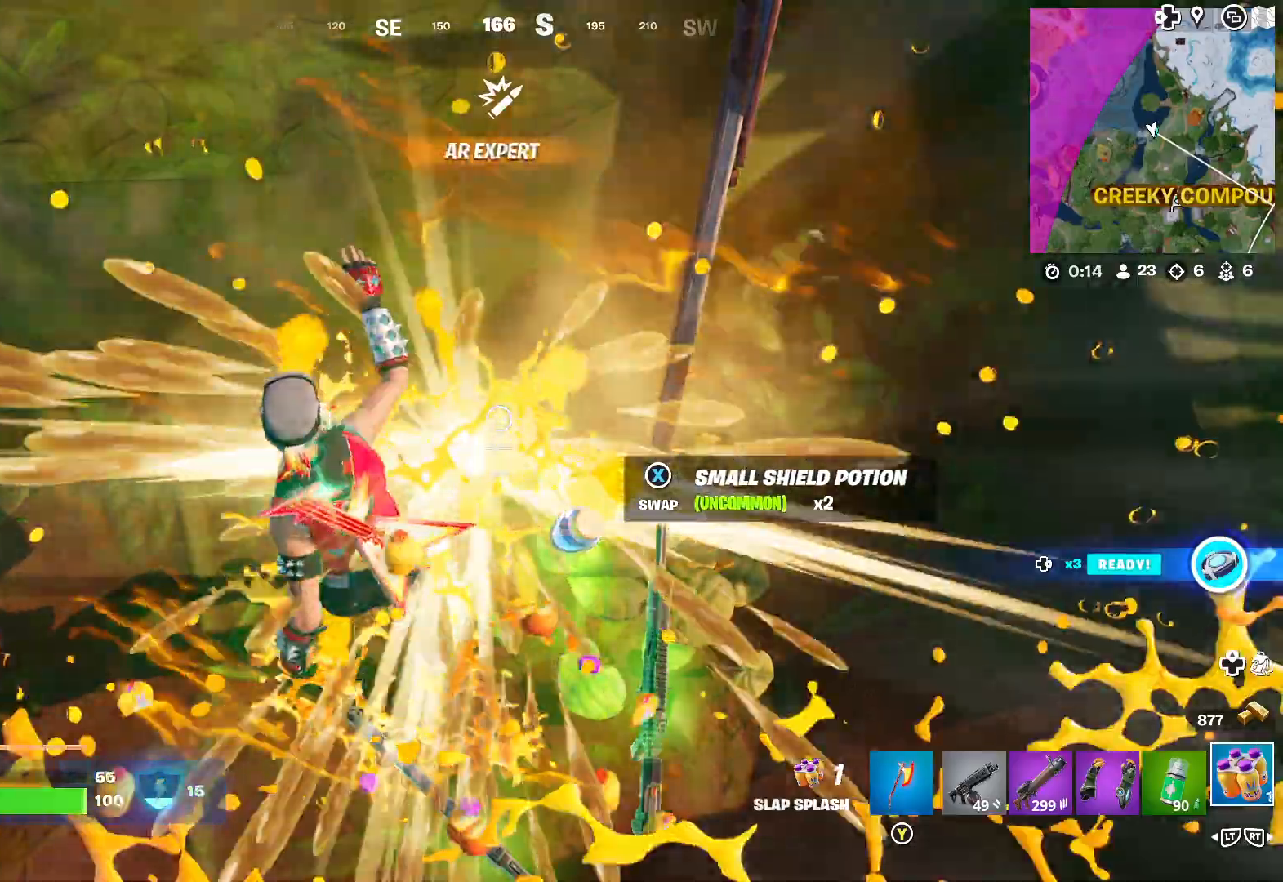
{"buttons": [], "left_stick": "center", "right_stick": "center", "events": []}
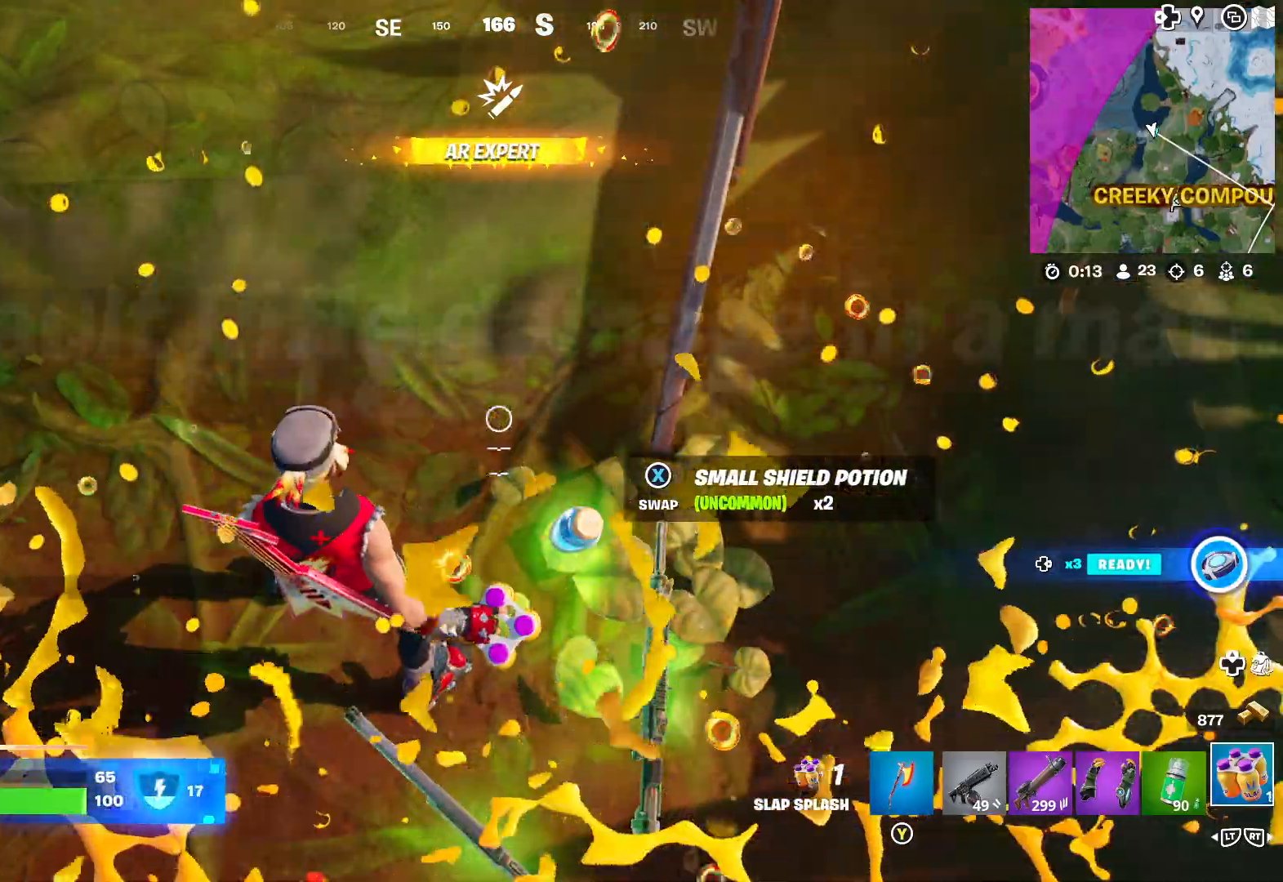
{"buttons": [], "left_stick": "center", "right_stick": "center", "events": [[317, "right_stick", "down"], [483, "right_stick", "center"]]}
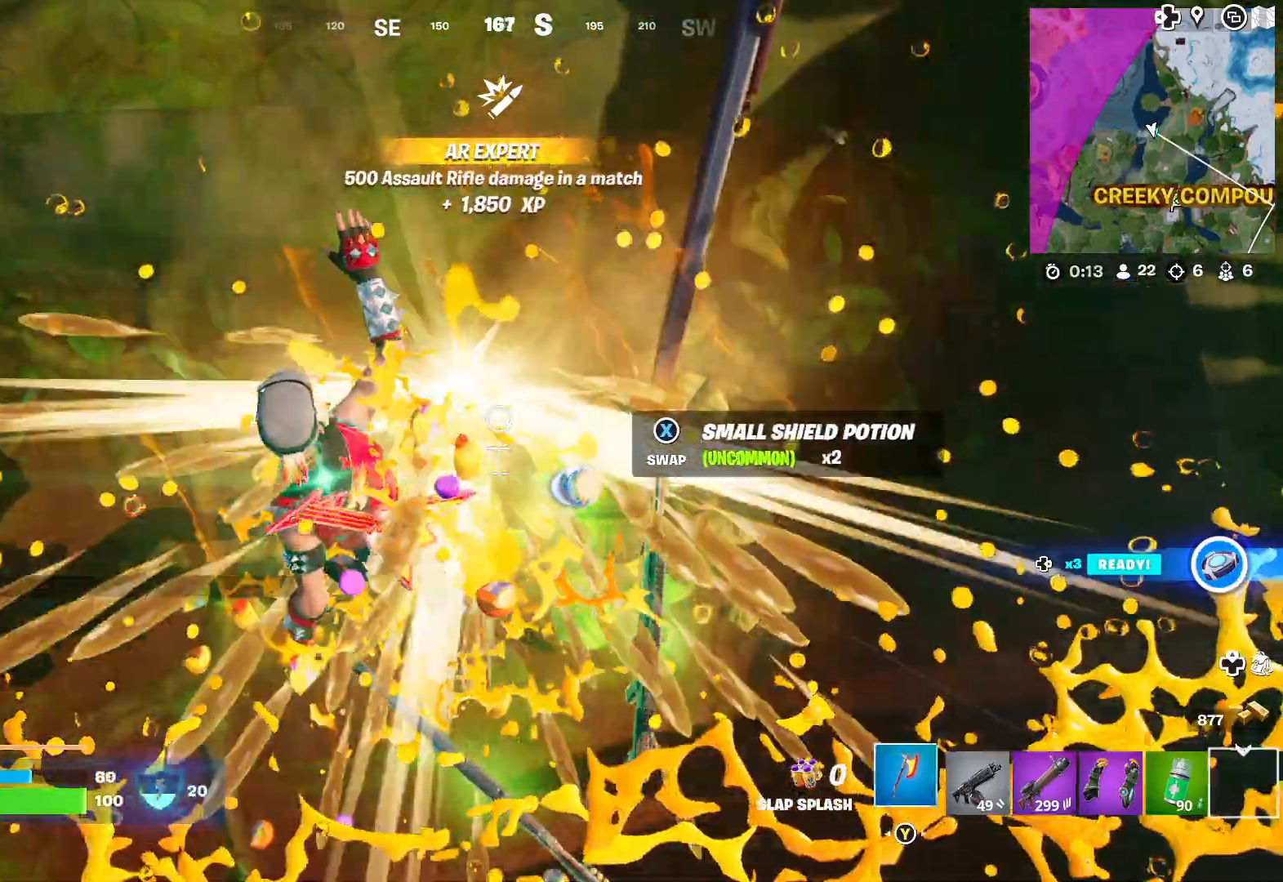
{"buttons": [], "left_stick": "center", "right_stick": "center", "events": [[67, "left_stick", "down-right"], [250, "left_stick", "center"], [300, "X", "down"], [383, "X", "up"]]}
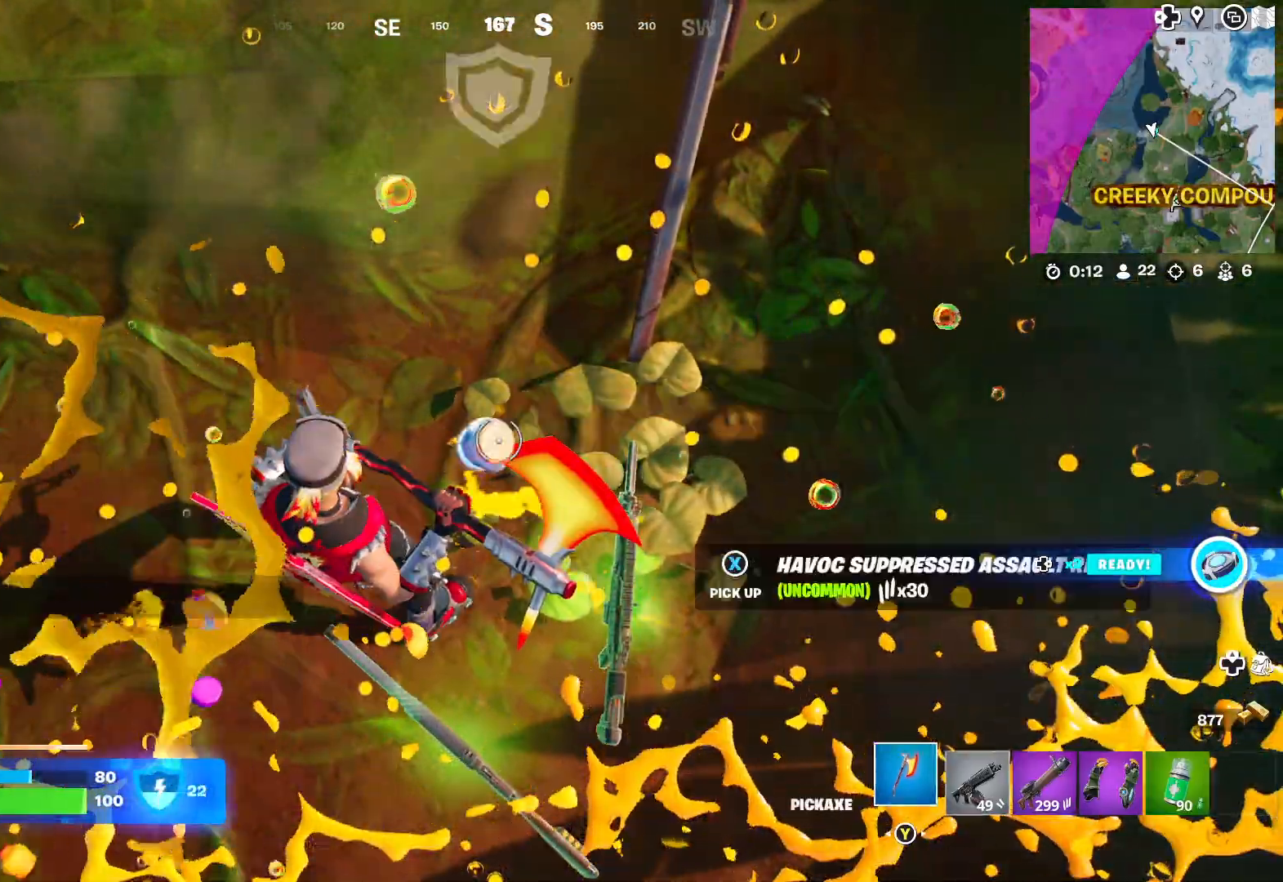
{"buttons": [], "left_stick": "up-left", "right_stick": "up-left", "events": [[150, "right_stick", "up-left"], [167, "left_stick", "left"], [500, "left_stick", "up-left"]]}
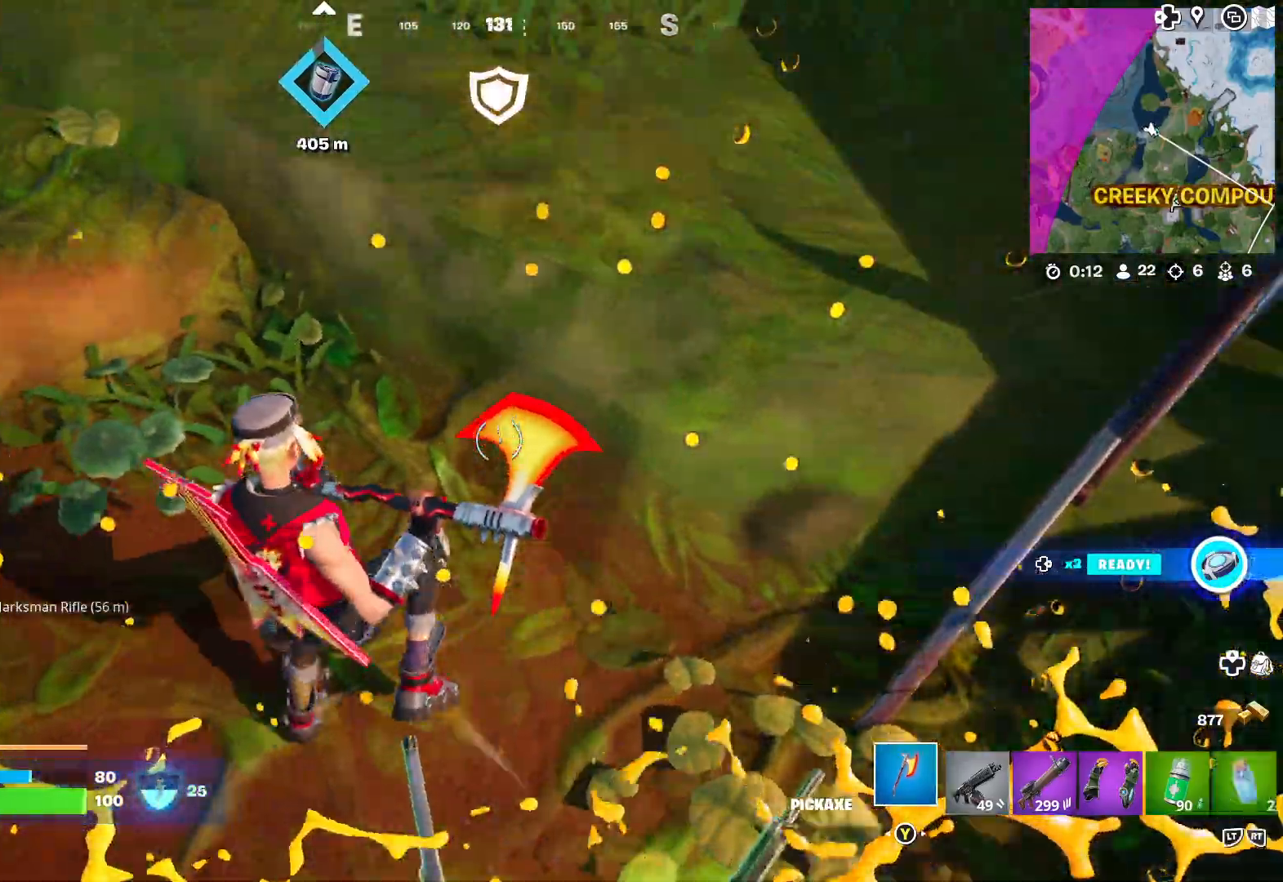
{"buttons": [], "left_stick": "up-left", "right_stick": "center", "events": [[100, "right_stick", "center"], [250, "right_stick", "up-left"], [417, "right_stick", "center"]]}